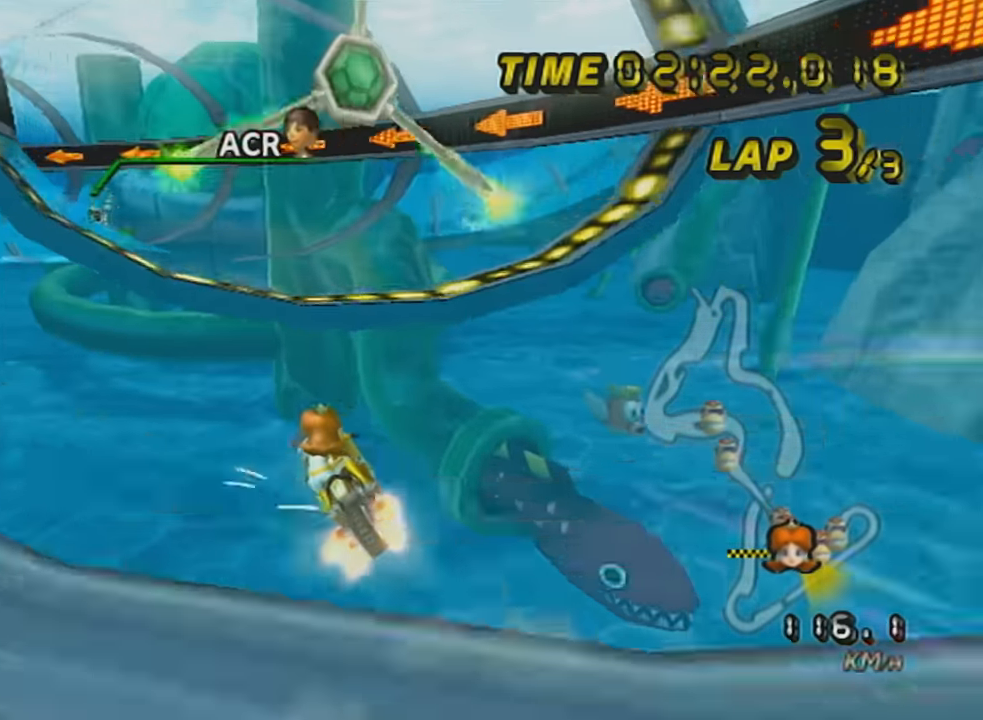
Gameplay with a controller (Nintendo layout); each line is a JSON object with the inputs held at the frame after it. "events" lists button and stick changes between this image and that frame as [ms after this image, input, new state], when the widget could be followed in between. Not read: L3 R3 right_stick.
{"buttons": ["A", "R1"], "left_stick": "up-left", "events": [[17, "left_stick", "center"], [83, "left_stick", "left"], [434, "left_stick", "up-left"]]}
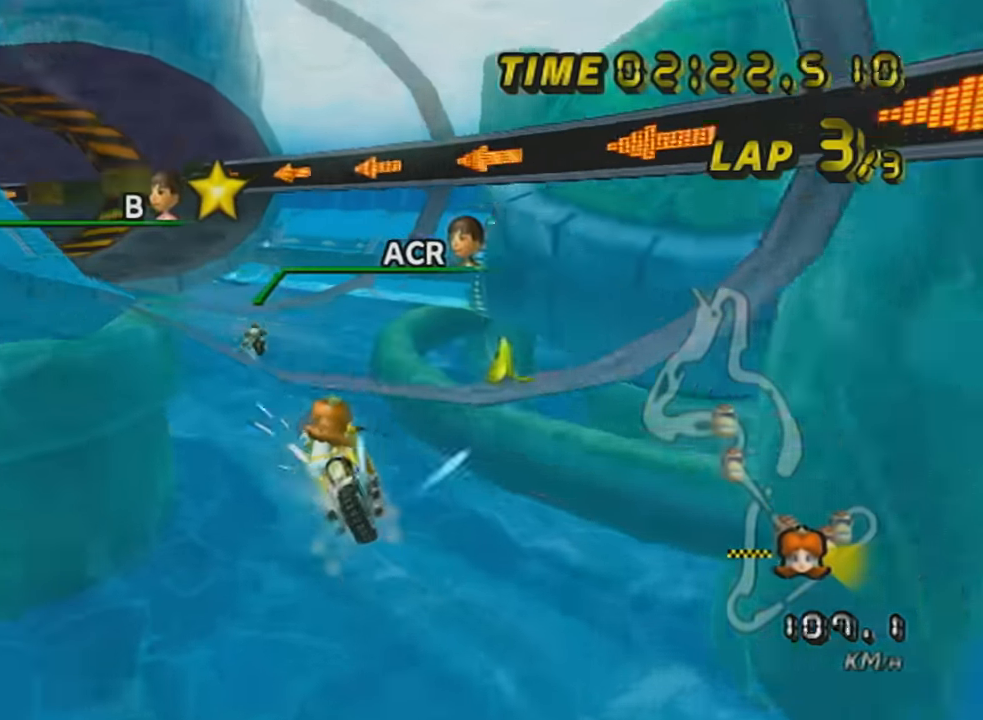
{"buttons": ["A", "R1"], "left_stick": "right", "events": [[266, "left_stick", "center"], [400, "left_stick", "right"]]}
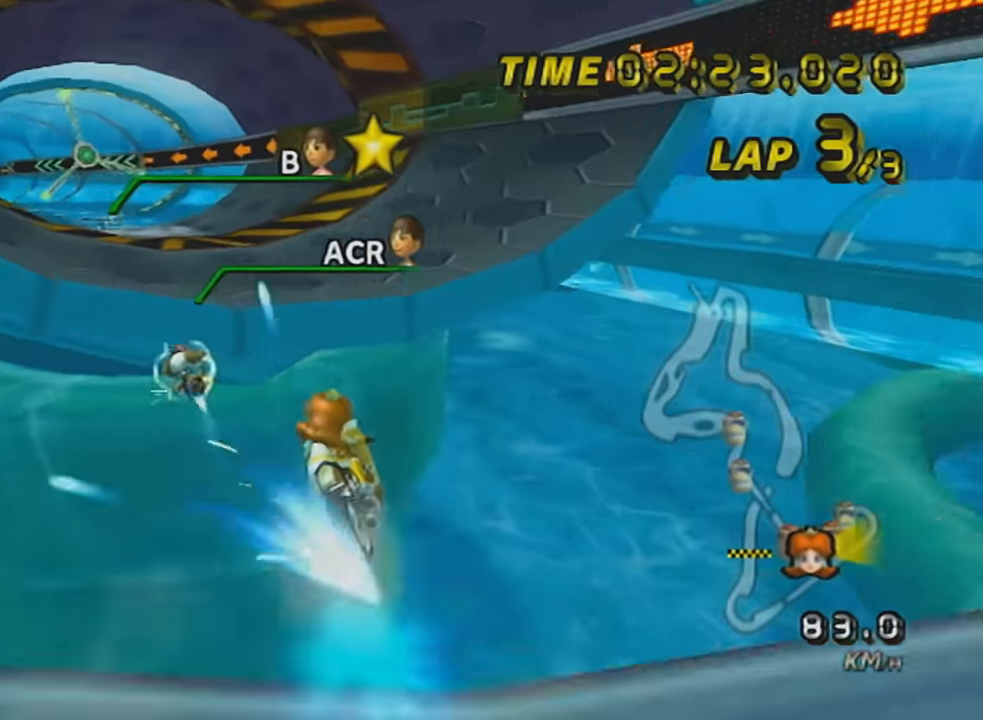
{"buttons": ["A", "DPAD_UP"], "left_stick": "center", "events": [[17, "left_stick", "center"], [234, "left_stick", "left"], [334, "R1", "up"], [400, "DPAD_UP", "down"], [484, "left_stick", "center"]]}
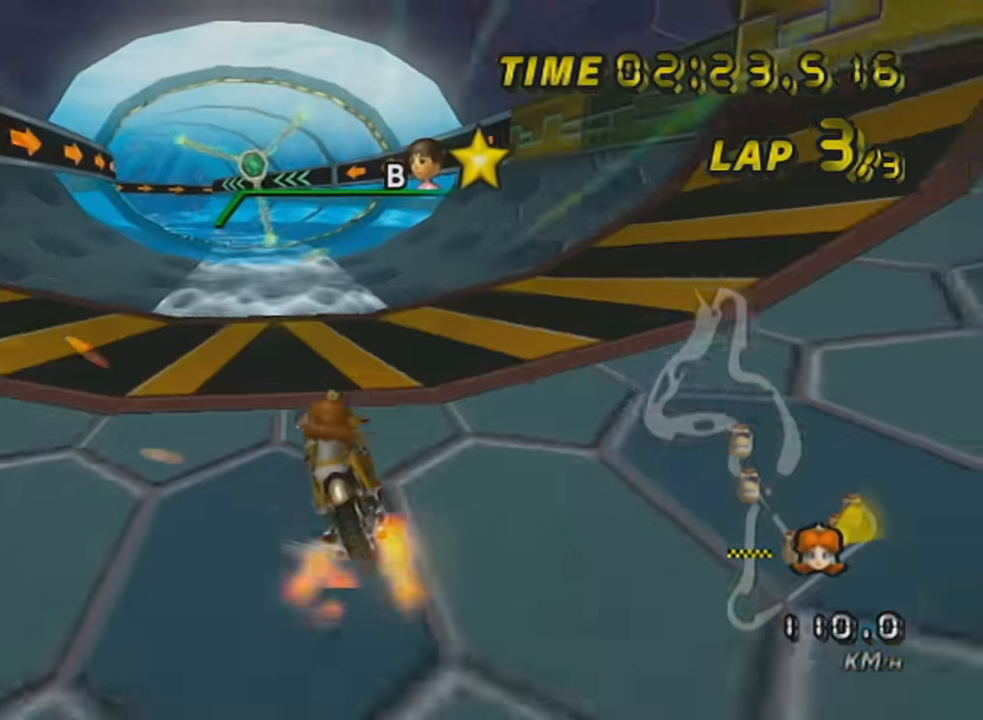
{"buttons": ["A"], "left_stick": "down-left", "events": [[16, "DPAD_UP", "up"], [200, "left_stick", "left"], [300, "X", "down"], [300, "left_stick", "center"], [367, "left_stick", "down-left"], [483, "X", "up"]]}
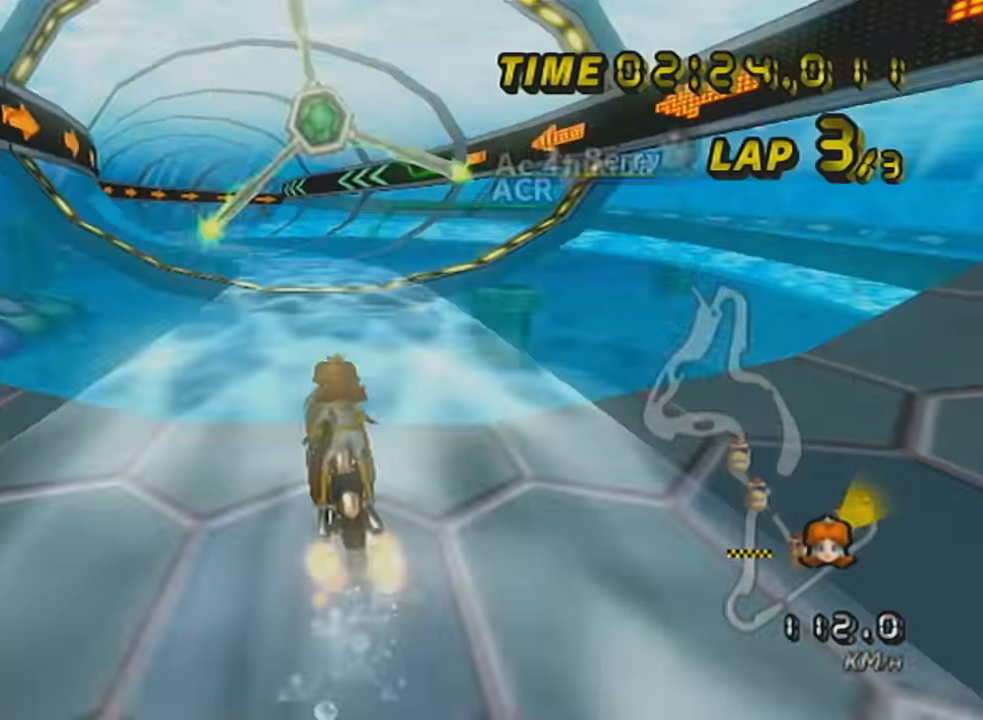
{"buttons": ["A"], "left_stick": "center", "events": [[150, "left_stick", "center"], [234, "DPAD_UP", "down"], [301, "DPAD_UP", "up"], [401, "DPAD_UP", "down"], [484, "DPAD_UP", "up"]]}
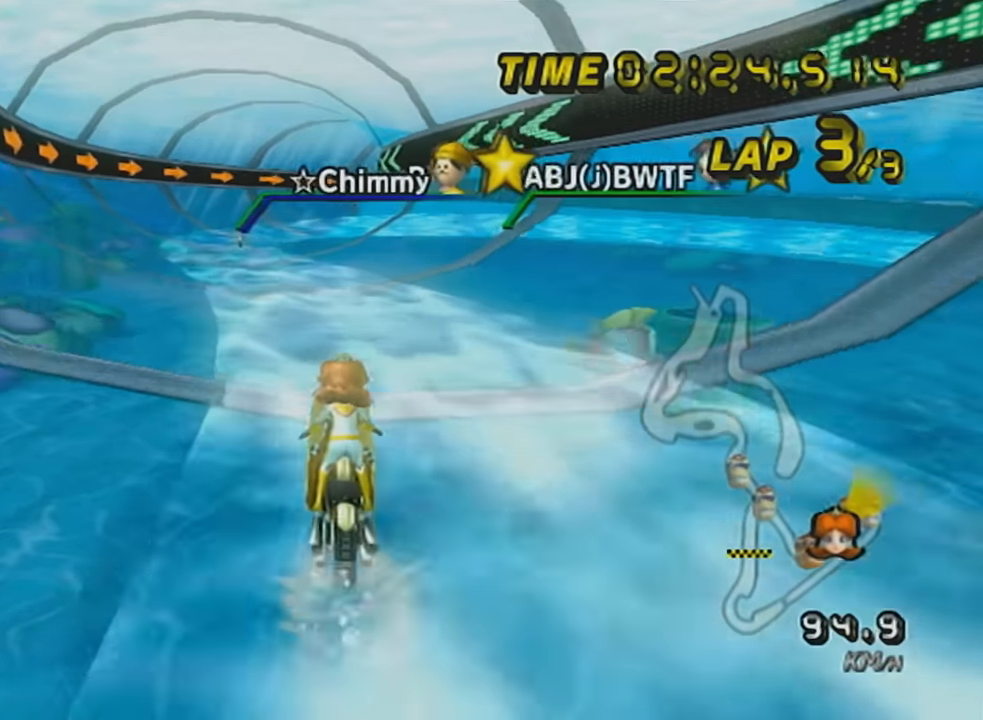
{"buttons": ["A", "R1"], "left_stick": "center", "events": [[117, "R1", "down"], [267, "left_stick", "left"], [484, "left_stick", "center"]]}
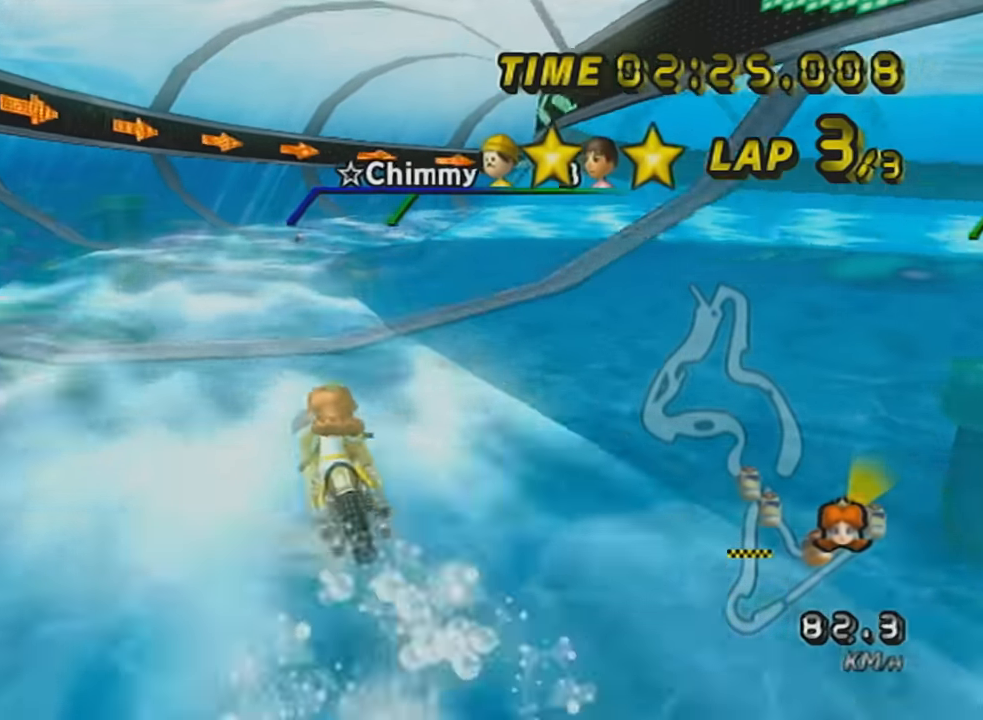
{"buttons": ["A", "R1"], "left_stick": "right", "events": [[200, "left_stick", "up-right"], [283, "left_stick", "right"]]}
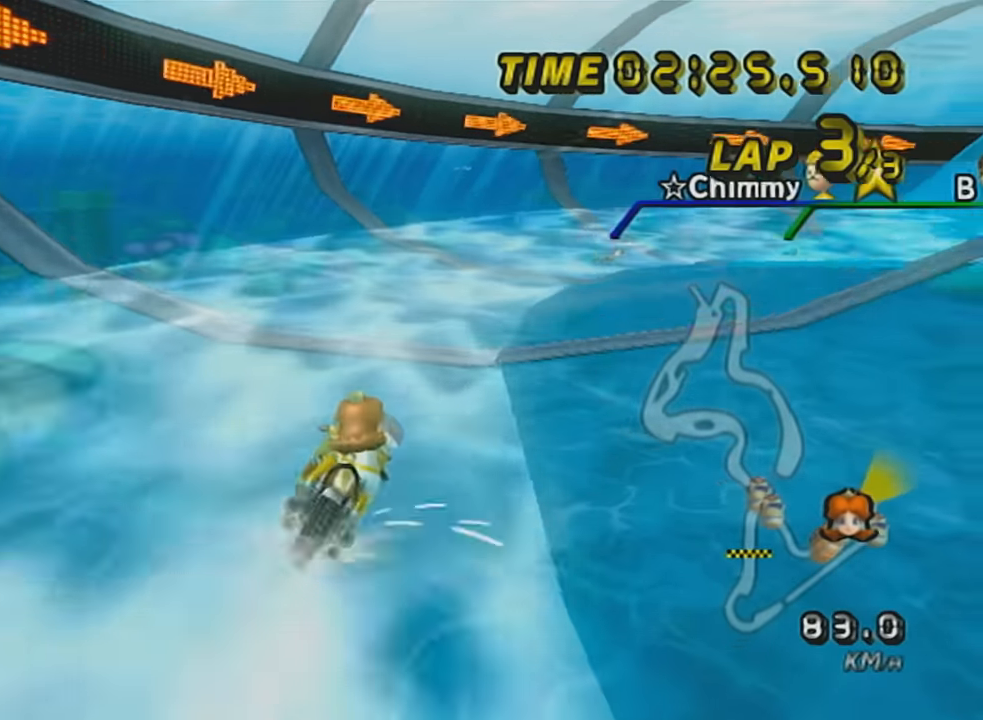
{"buttons": ["A", "R1"], "left_stick": "right", "events": [[167, "left_stick", "up-right"], [317, "left_stick", "right"]]}
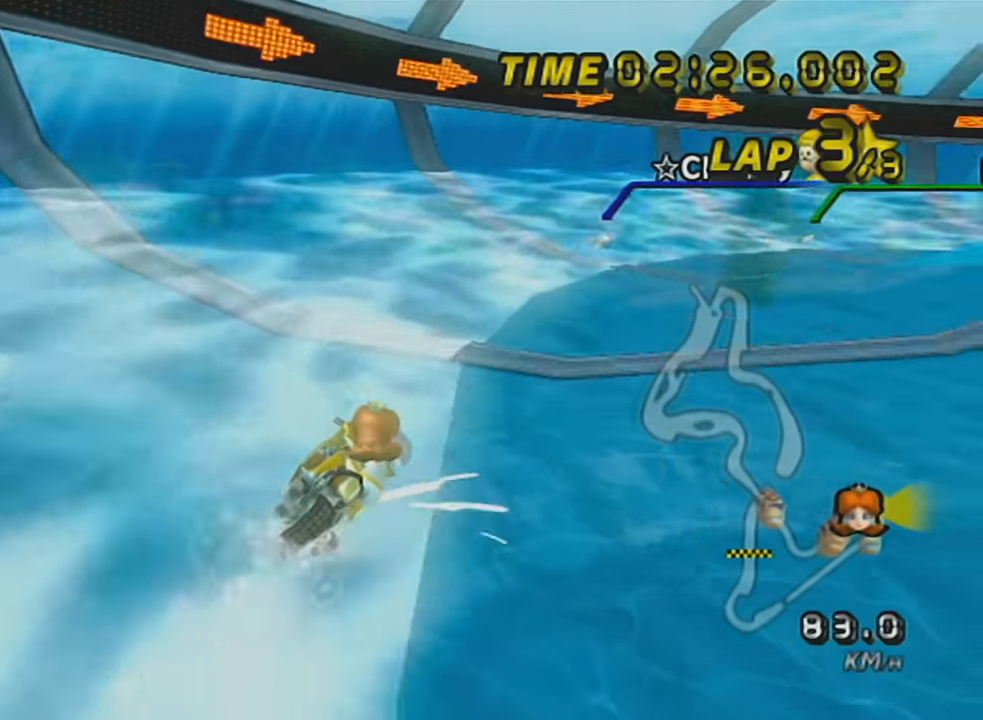
{"buttons": ["A", "R1"], "left_stick": "right", "events": [[250, "DPAD_UP", "down"], [250, "R1", "up"], [283, "R1", "down"], [383, "DPAD_UP", "up"]]}
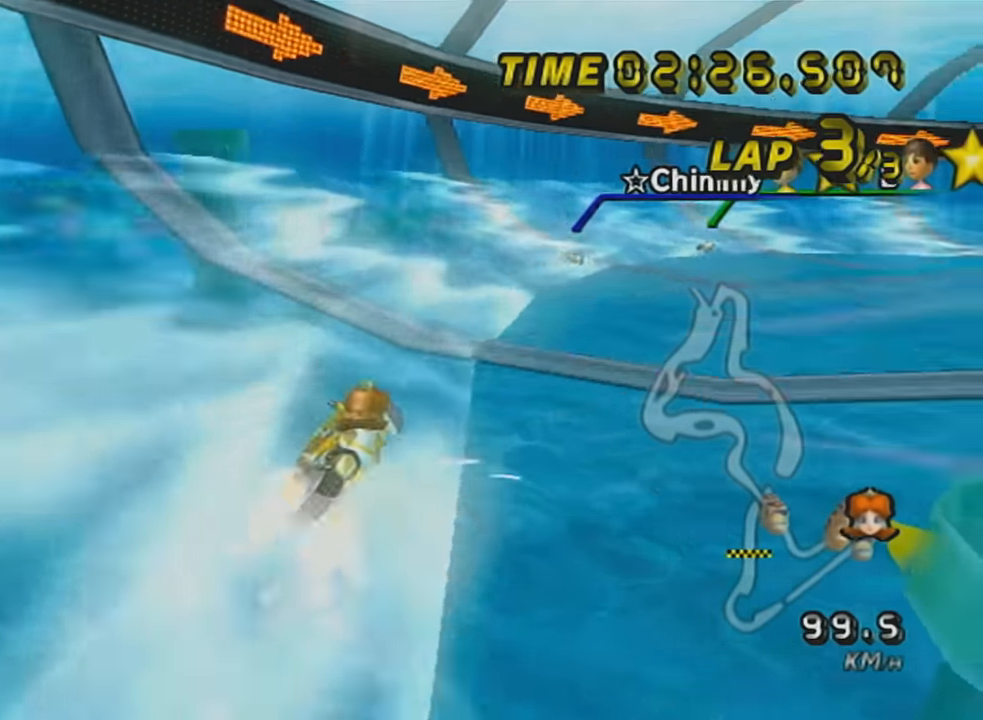
{"buttons": ["A", "R1"], "left_stick": "up-right", "events": [[250, "left_stick", "up-right"]]}
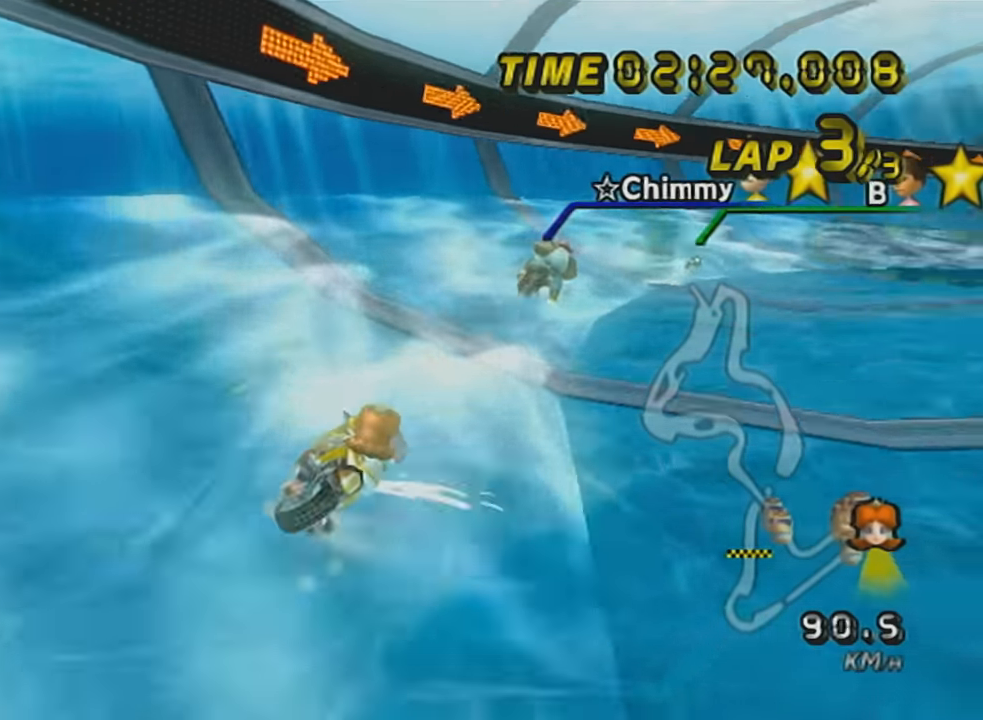
{"buttons": ["A", "R1"], "left_stick": "center", "events": [[66, "left_stick", "center"], [217, "left_stick", "right"], [383, "left_stick", "center"]]}
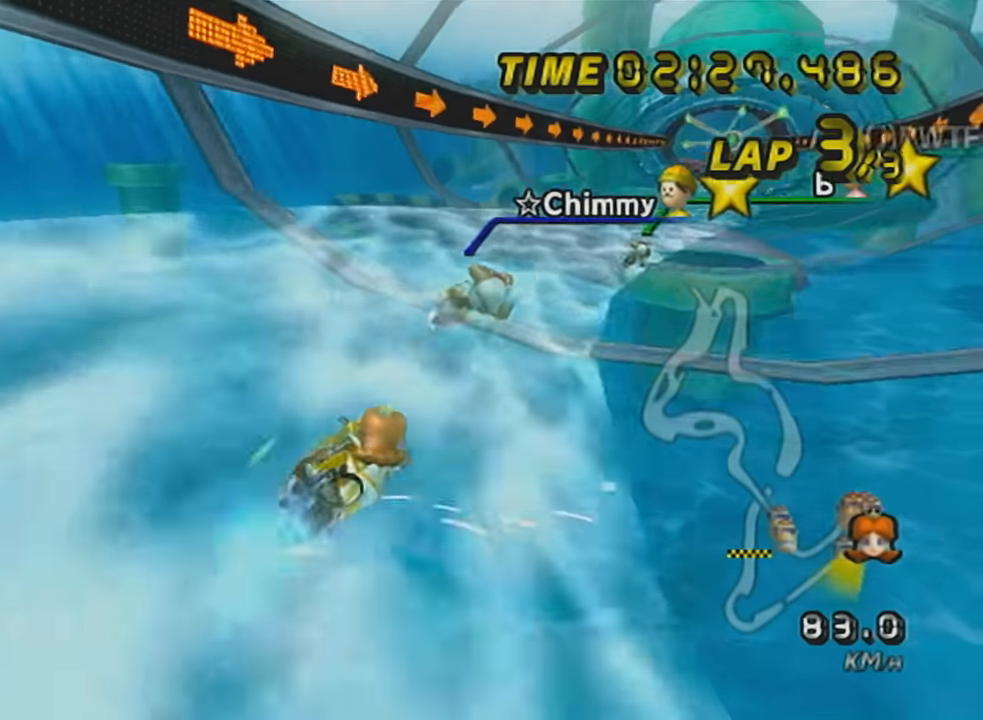
{"buttons": ["A", "R1"], "left_stick": "left", "events": [[217, "left_stick", "left"]]}
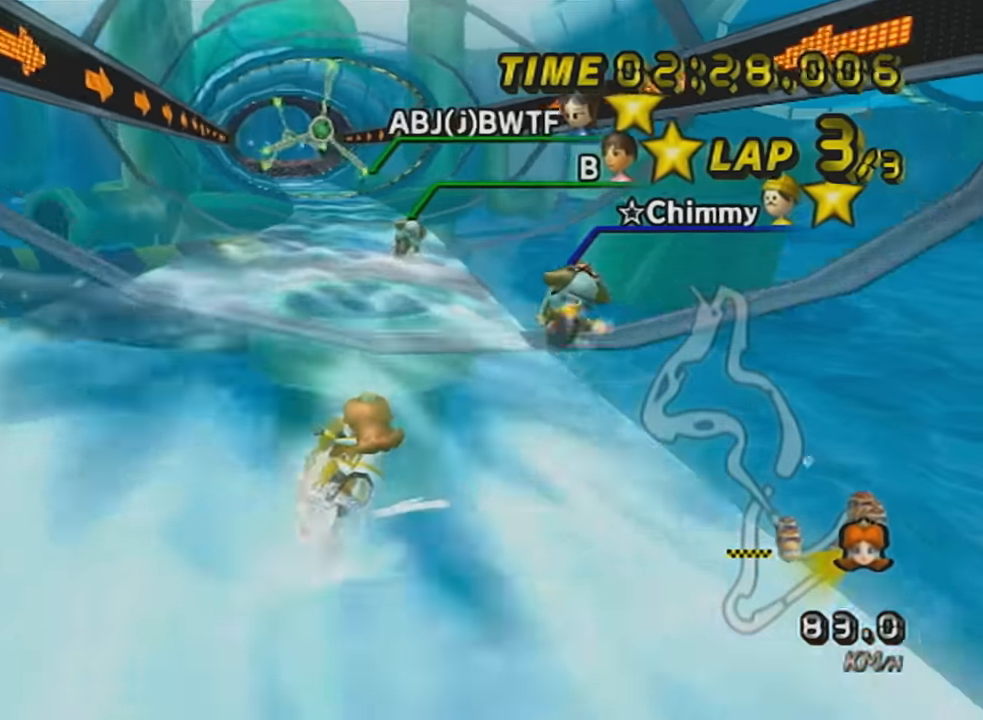
{"buttons": ["A"], "left_stick": "center", "events": [[166, "R1", "up"], [350, "left_stick", "center"]]}
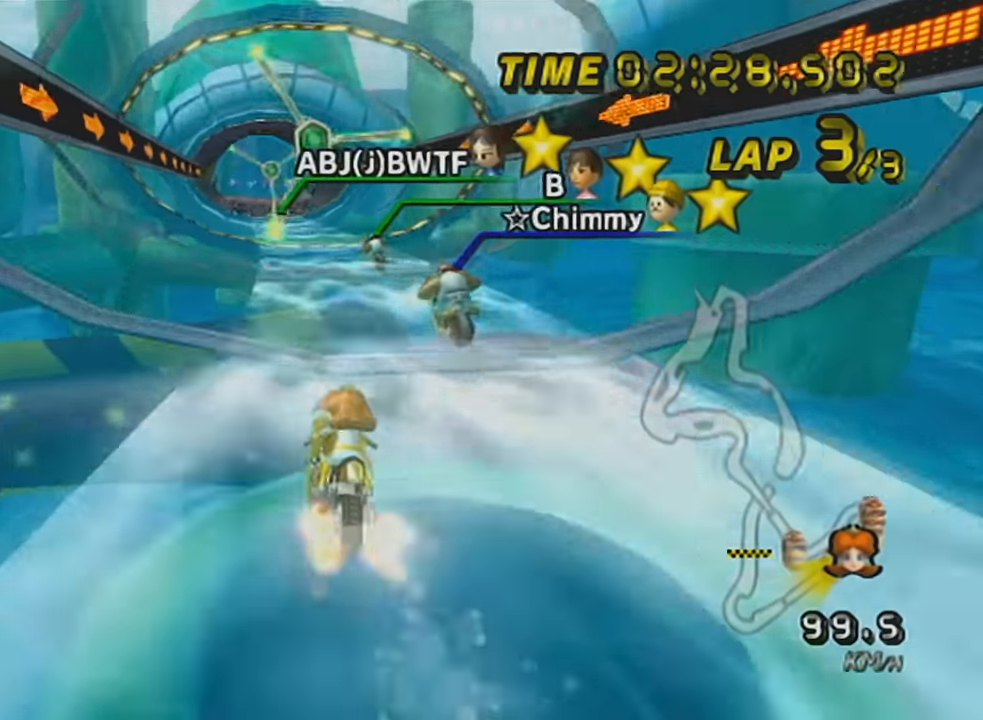
{"buttons": ["A"], "left_stick": "center", "events": [[350, "DPAD_UP", "down"], [434, "DPAD_UP", "up"]]}
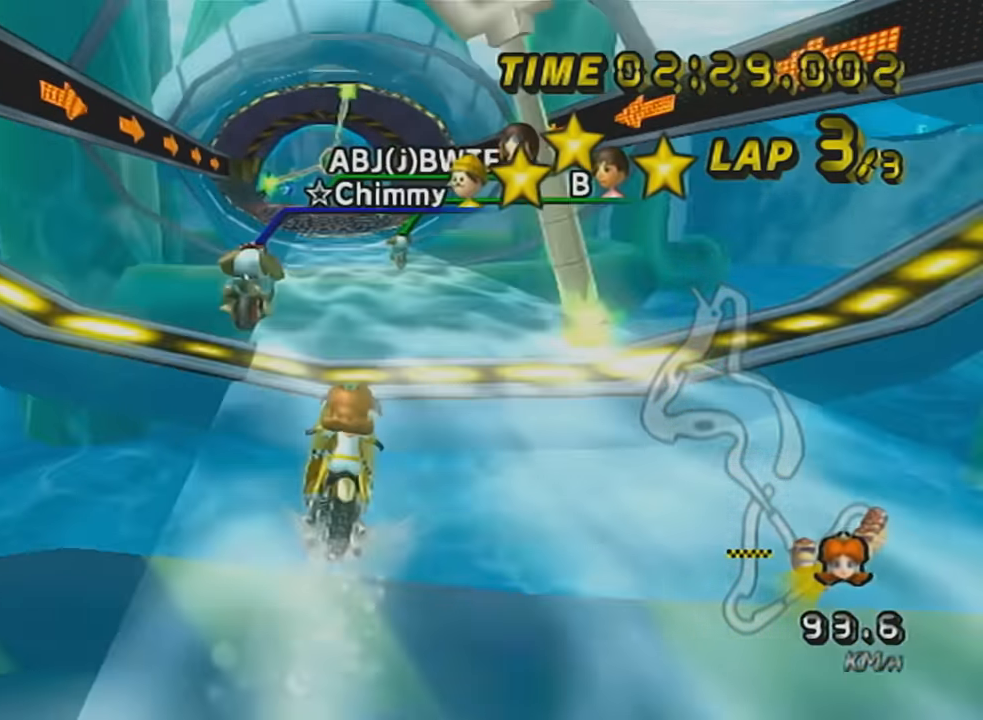
{"buttons": ["A"], "left_stick": "center", "events": [[33, "DPAD_UP", "down"], [133, "DPAD_UP", "up"], [217, "DPAD_UP", "down"], [317, "DPAD_UP", "up"], [400, "DPAD_UP", "down"], [467, "DPAD_UP", "up"]]}
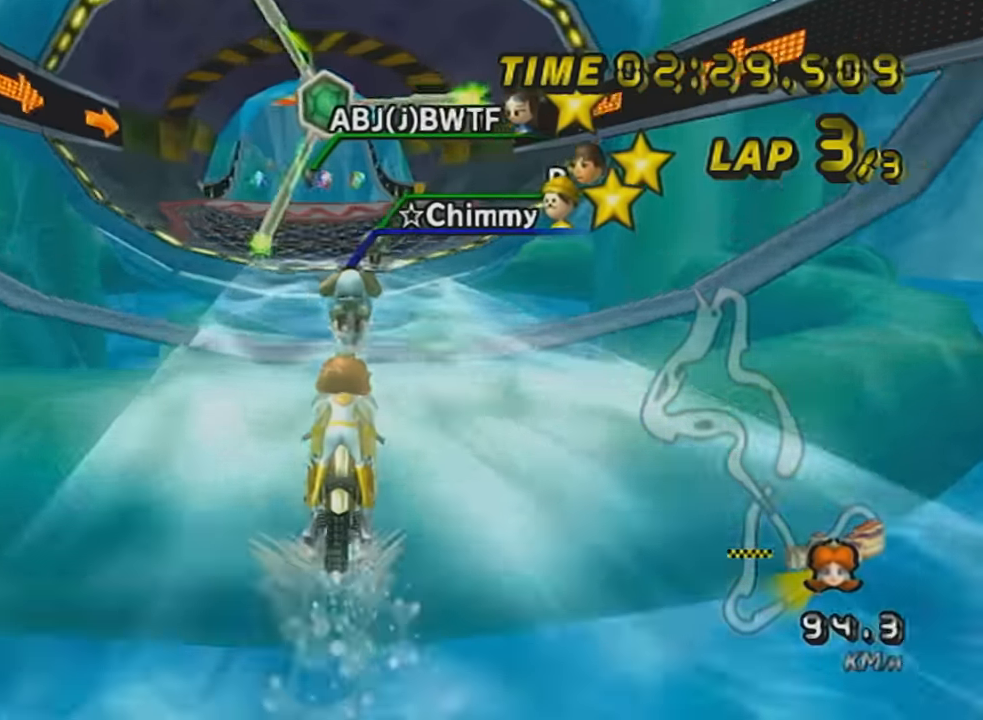
{"buttons": ["A", "DPAD_UP"], "left_stick": "center", "events": [[467, "DPAD_UP", "down"]]}
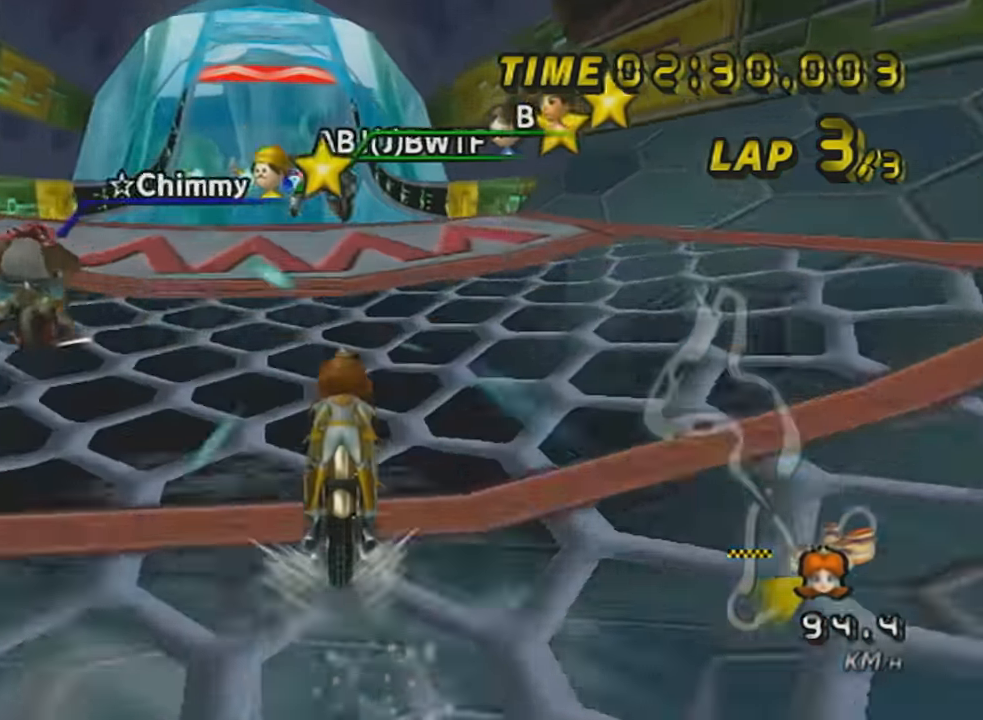
{"buttons": ["A", "DPAD_UP"], "left_stick": "center", "events": [[33, "DPAD_UP", "up"], [133, "R1", "down"], [250, "left_stick", "left"], [383, "left_stick", "center"], [400, "R1", "up"], [433, "DPAD_UP", "down"]]}
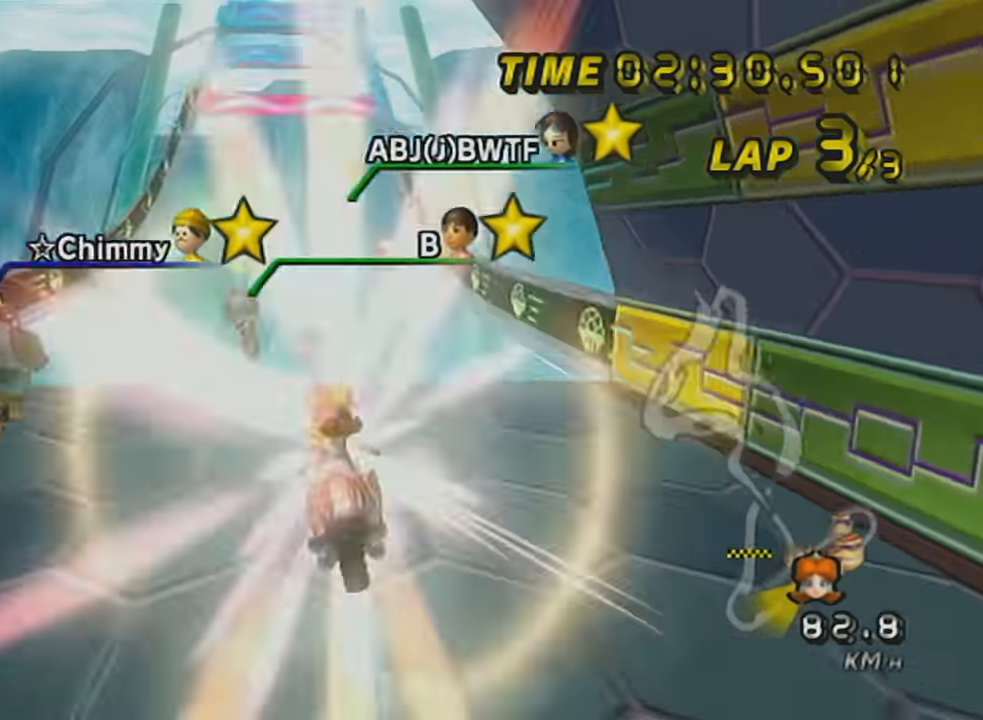
{"buttons": ["A"], "left_stick": "up", "events": [[34, "DPAD_UP", "up"], [117, "left_stick", "up"]]}
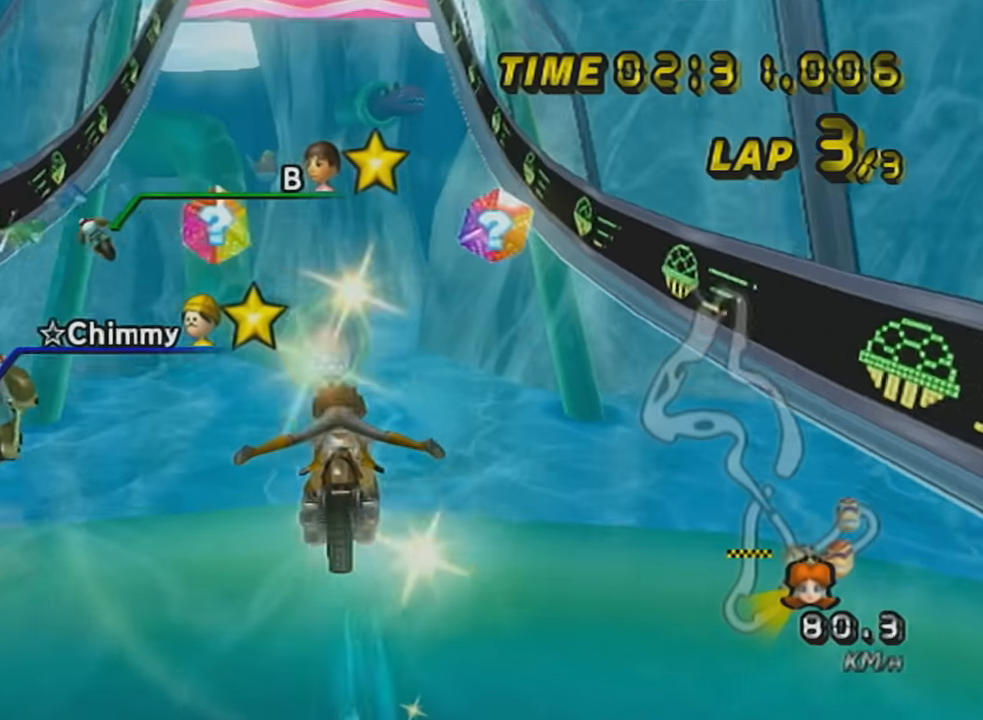
{"buttons": ["A"], "left_stick": "center", "events": [[66, "left_stick", "center"], [183, "DPAD_UP", "down"], [250, "DPAD_UP", "up"], [350, "DPAD_UP", "down"], [433, "DPAD_UP", "up"]]}
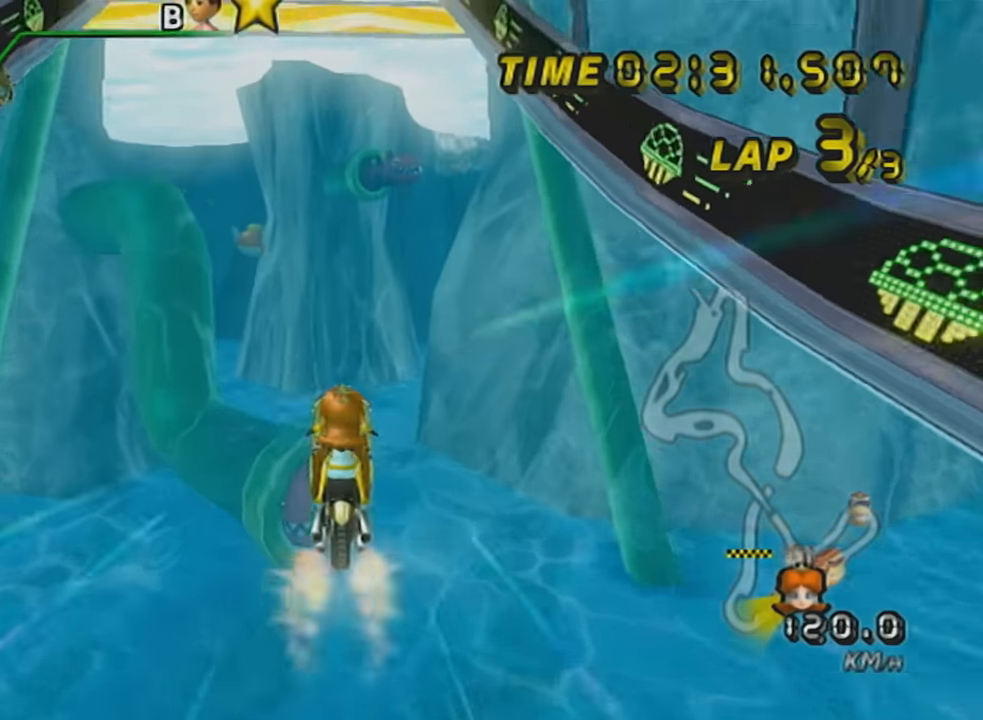
{"buttons": ["A"], "left_stick": "left", "events": [[33, "DPAD_UP", "down"], [83, "DPAD_UP", "up"], [184, "DPAD_UP", "down"], [284, "DPAD_UP", "up"], [501, "left_stick", "left"]]}
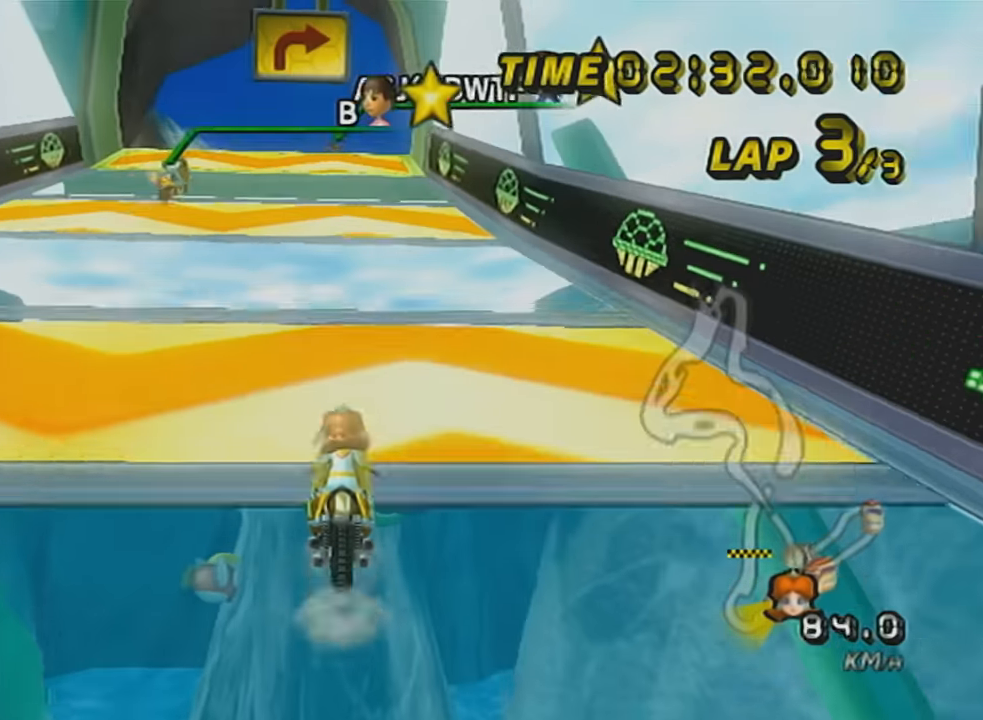
{"buttons": ["A", "R1"], "left_stick": "right", "events": [[150, "DPAD_UP", "down"], [183, "left_stick", "center"], [250, "DPAD_UP", "up"], [367, "R1", "down"], [467, "left_stick", "right"]]}
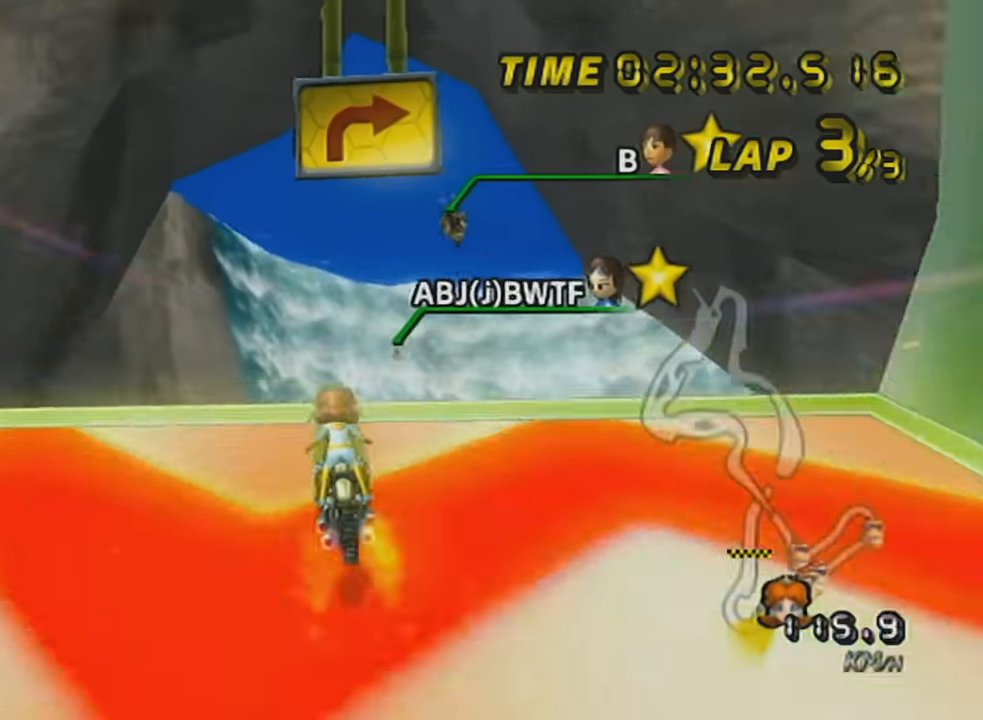
{"buttons": ["A", "R1"], "left_stick": "center", "events": [[150, "left_stick", "center"], [250, "left_stick", "right"], [501, "left_stick", "center"]]}
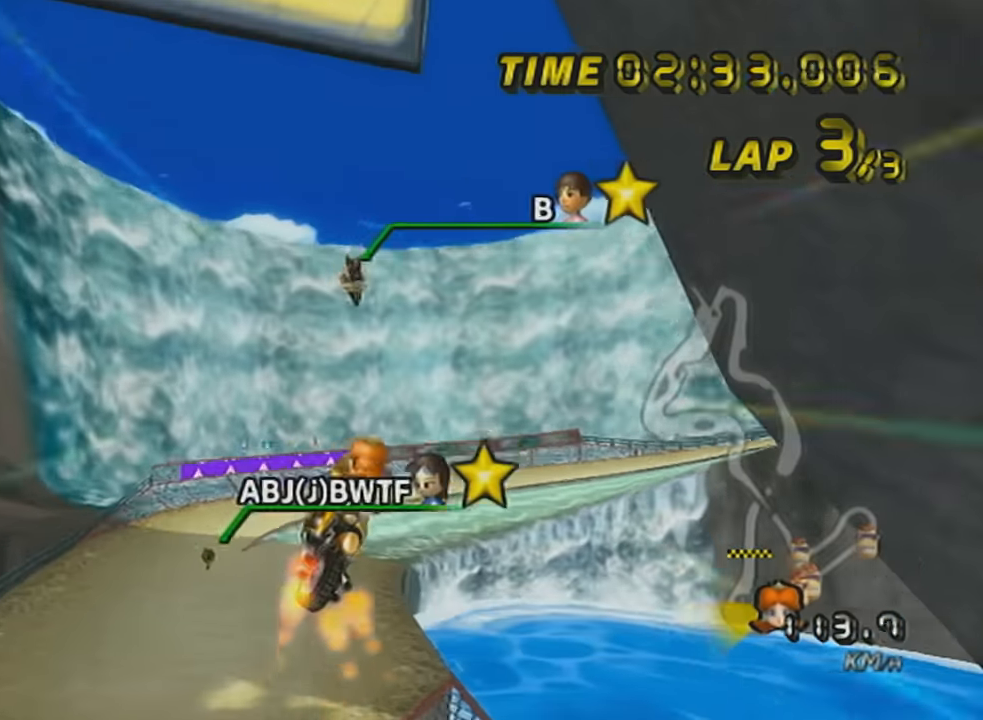
{"buttons": ["A", "R1"], "left_stick": "down", "events": [[400, "left_stick", "down"]]}
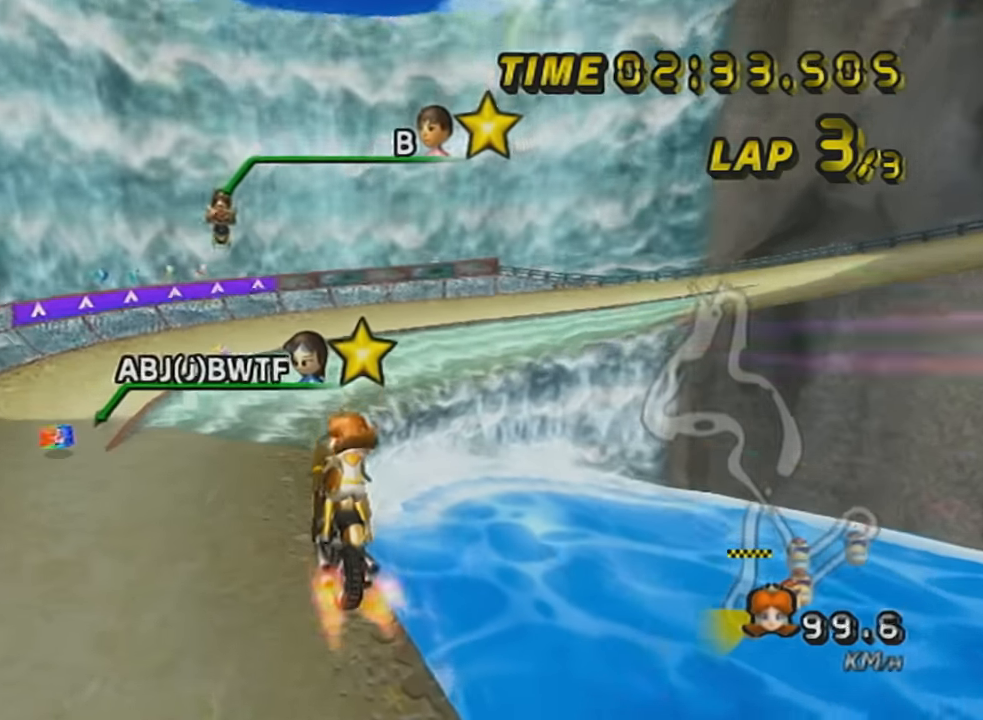
{"buttons": ["A", "R1"], "left_stick": "right", "events": [[367, "left_stick", "up-right"], [467, "left_stick", "right"]]}
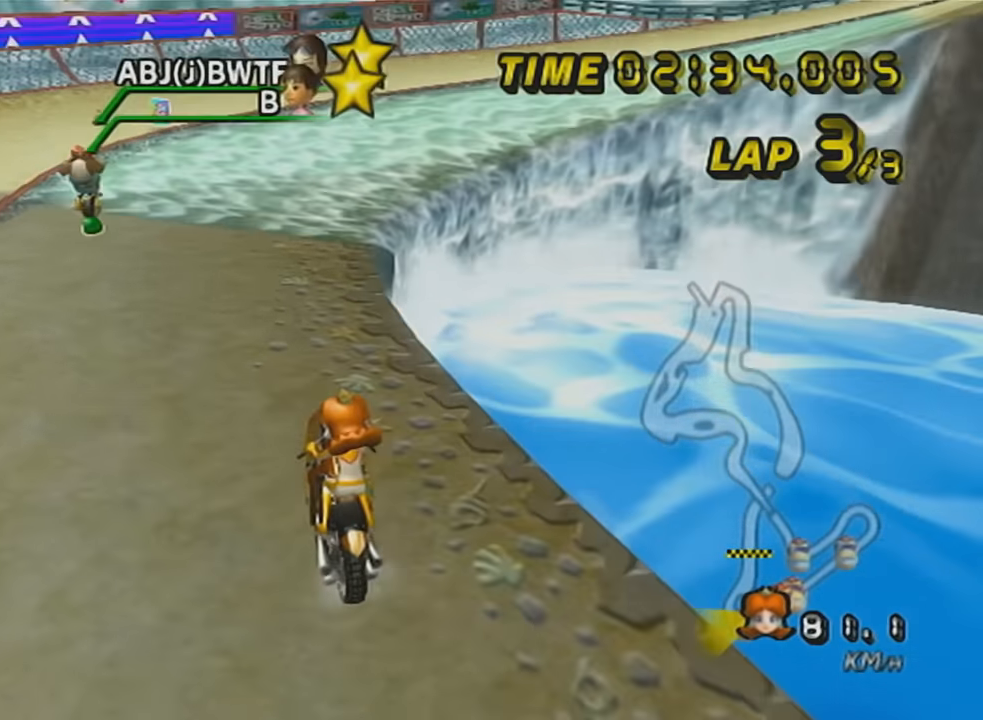
{"buttons": ["A", "R1"], "left_stick": "right", "events": [[83, "L1", "down"], [116, "left_stick", "up-right"], [250, "L1", "up"], [283, "left_stick", "right"], [400, "left_stick", "up-right"], [500, "left_stick", "right"]]}
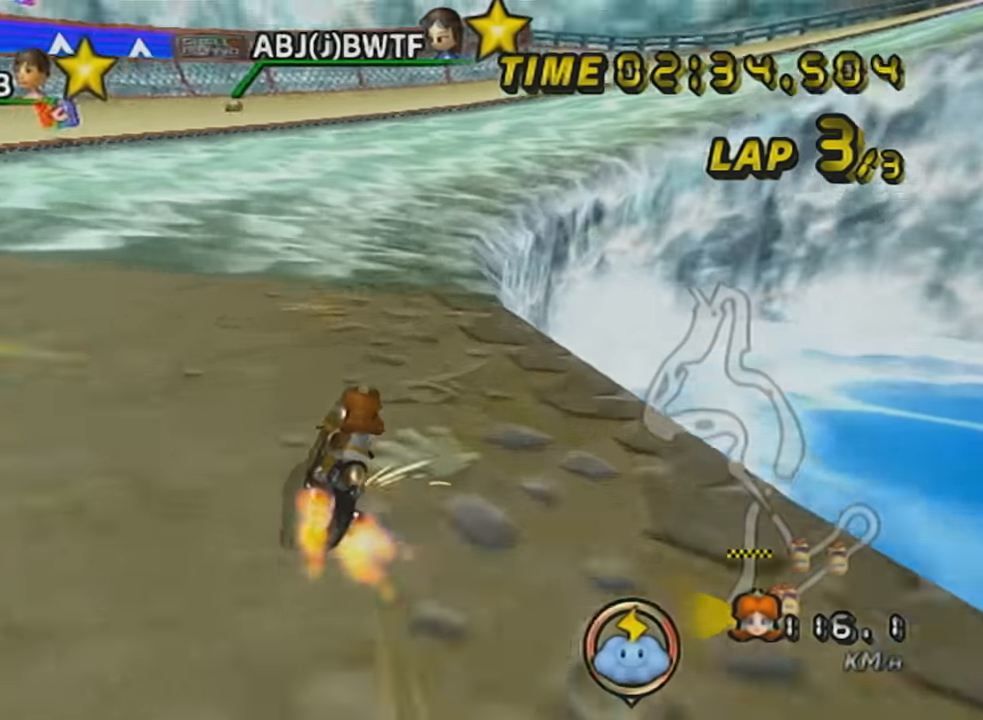
{"buttons": ["A", "R1"], "left_stick": "right", "events": []}
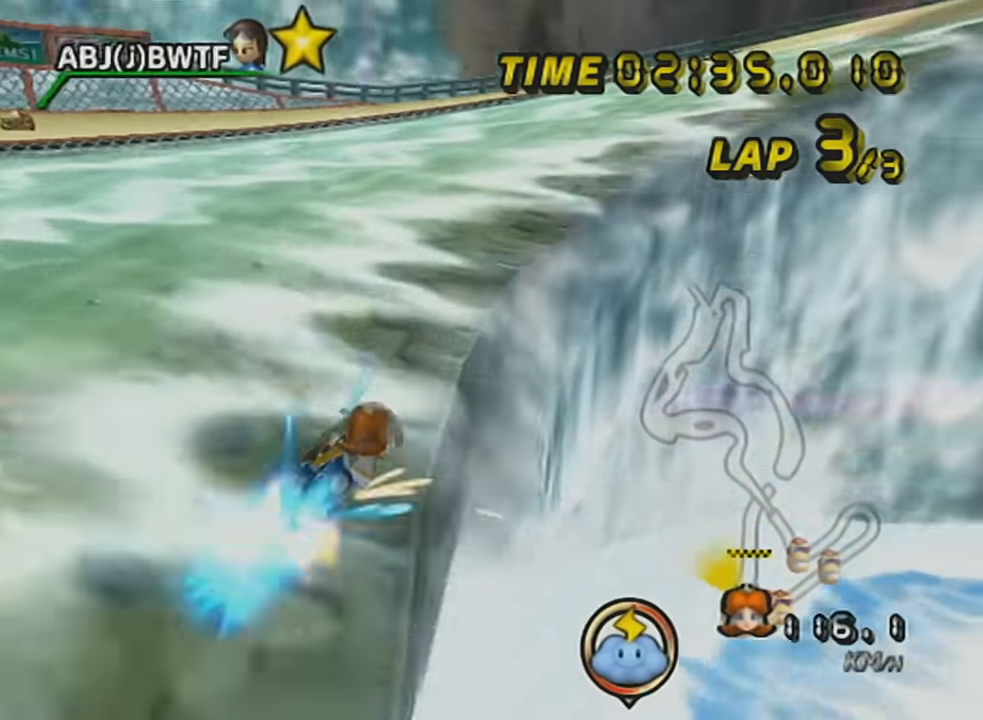
{"buttons": ["A", "DPAD_UP"], "left_stick": "center", "events": [[83, "R1", "up"], [116, "DPAD_UP", "down"], [116, "left_stick", "center"], [183, "DPAD_UP", "up"], [267, "DPAD_UP", "down"], [333, "DPAD_UP", "up"], [433, "DPAD_UP", "down"]]}
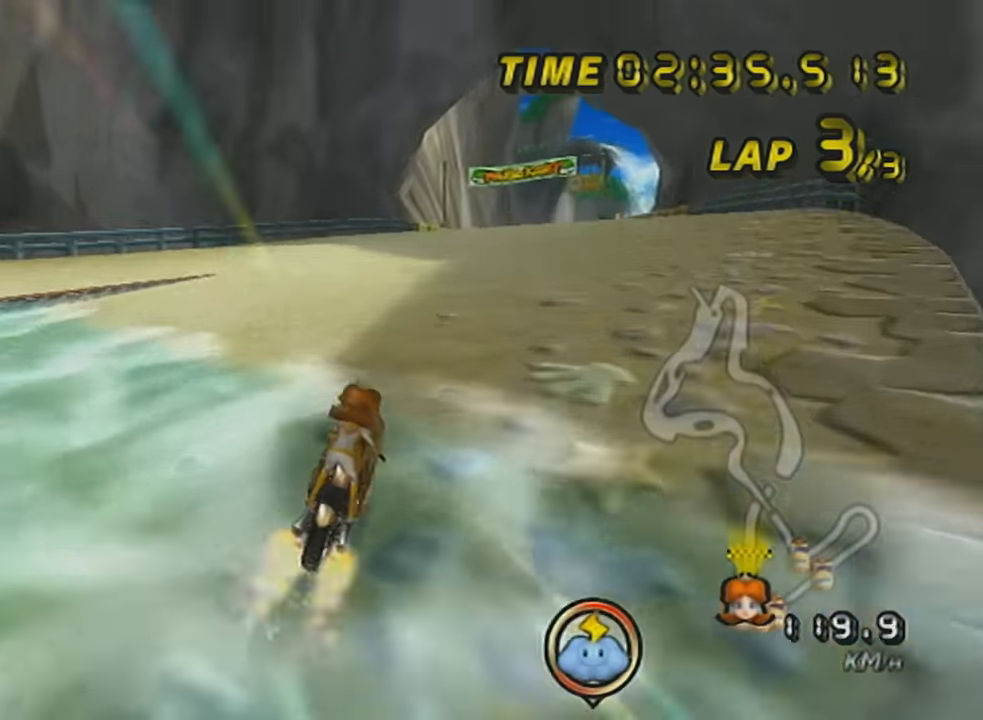
{"buttons": ["A", "X", "DPAD_UP"], "left_stick": "left", "events": [[17, "DPAD_UP", "up"], [50, "DPAD_UP", "down"], [50, "left_stick", "left"], [117, "L1", "down"], [217, "DPAD_UP", "up"], [250, "L1", "up"], [284, "DPAD_UP", "down"], [367, "DPAD_UP", "up"], [367, "X", "down"], [467, "DPAD_UP", "down"]]}
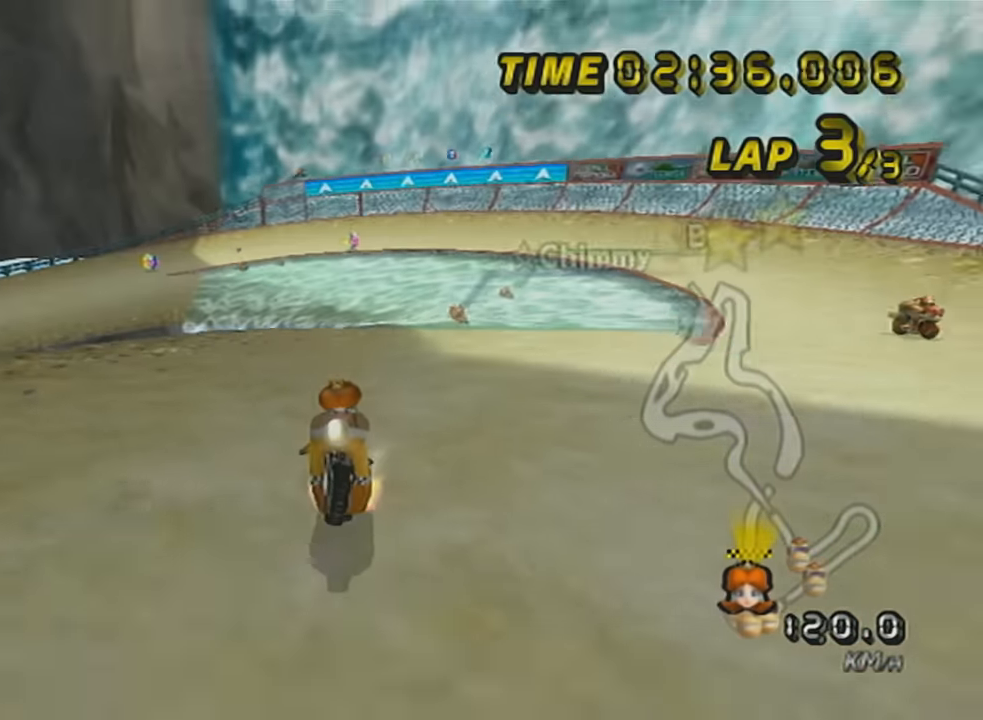
{"buttons": ["A", "X", "DPAD_UP"], "left_stick": "left", "events": [[50, "DPAD_UP", "up"], [116, "DPAD_UP", "down"], [150, "X", "up"], [216, "DPAD_UP", "up"], [216, "X", "down"], [300, "DPAD_UP", "down"], [400, "DPAD_UP", "up"], [467, "DPAD_UP", "down"]]}